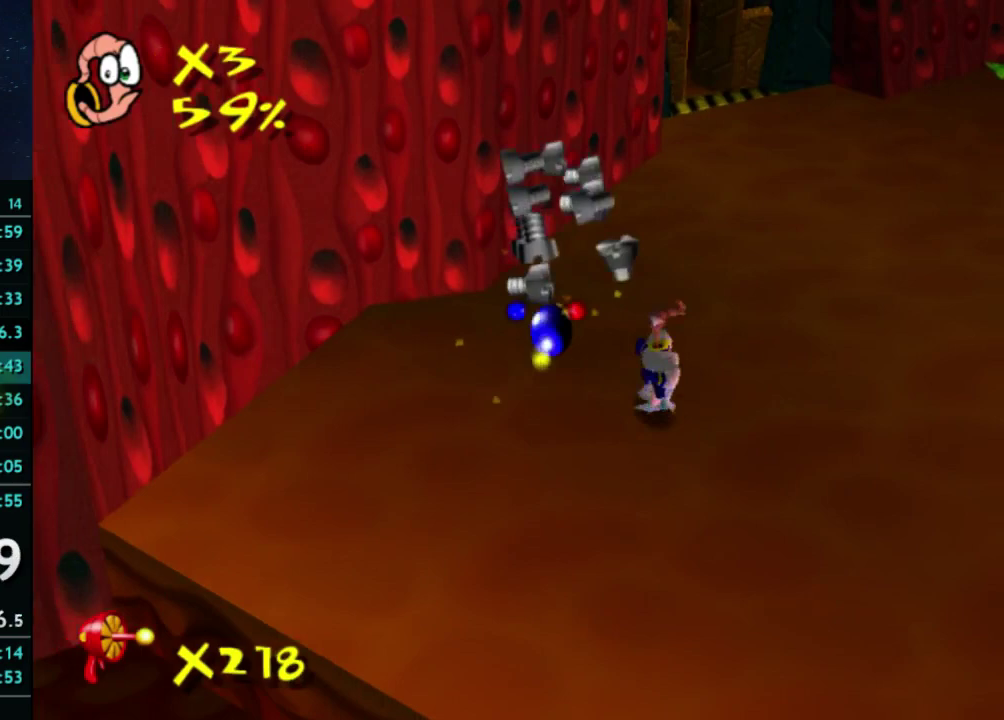
Gameplay with a controller (Xbox layout); each line is a JSON object with the inputs held at the frame after it. "events" lists button and stick changes between this image and that frame as [ms after this image, input, new state], when the widget could be followed in between. This overlay highlights the sticks when they move; stick clicks (L3) are not distinguishable. Not read: A L3 R3.
{"buttons": [], "left_stick": "up-right", "right_stick": "center", "events": [[67, "left_stick", "up-left"], [167, "left_stick", "up"], [200, "X", "down"], [267, "left_stick", "up-right"], [300, "X", "up"]]}
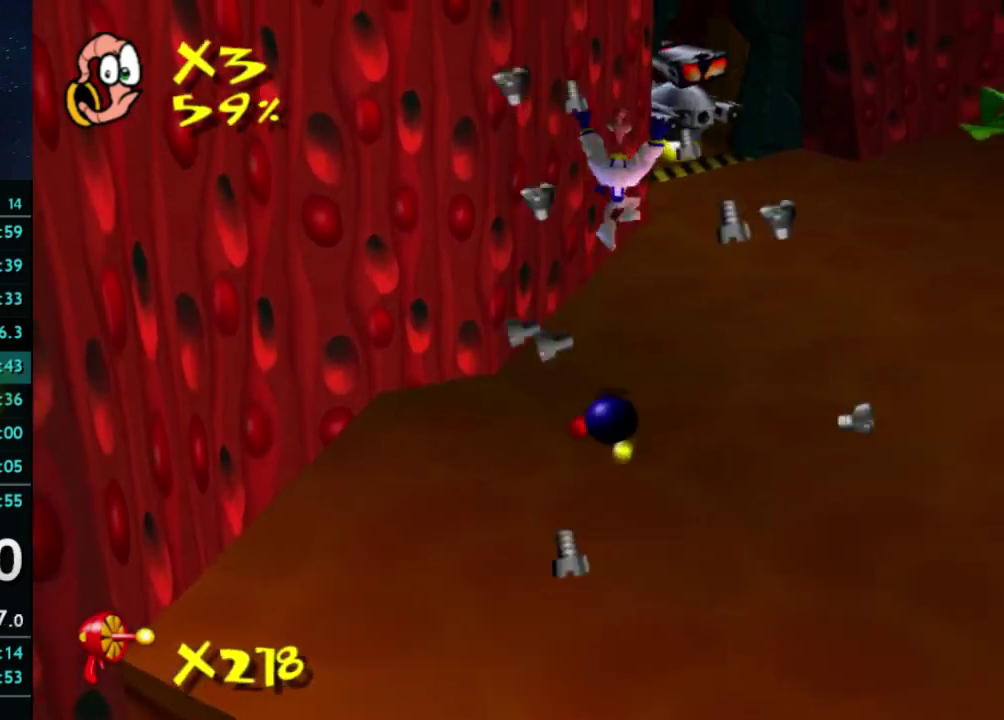
{"buttons": [], "left_stick": "up-right", "right_stick": "center", "events": []}
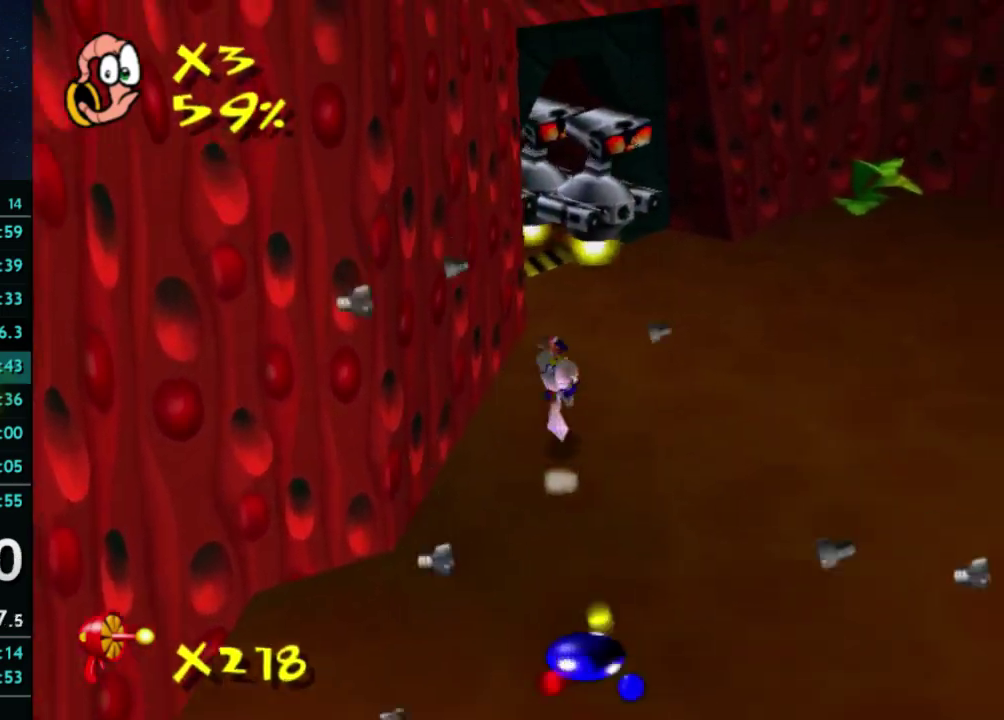
{"buttons": [], "left_stick": "up-right", "right_stick": "center", "events": []}
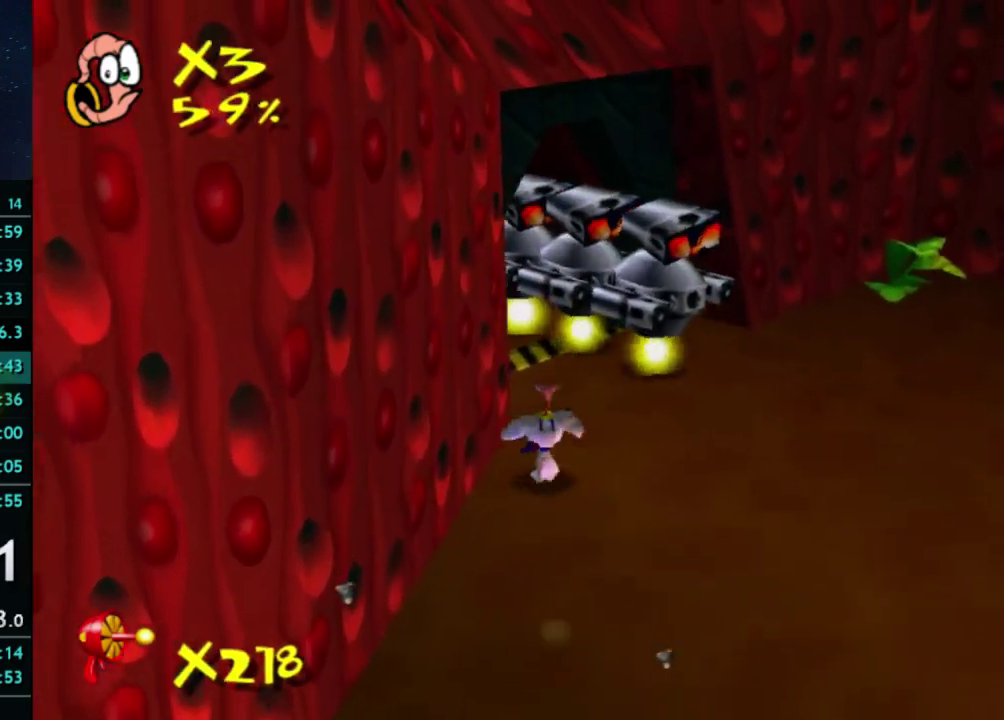
{"buttons": ["B"], "left_stick": "up-right", "right_stick": "center", "events": [[167, "B", "down"]]}
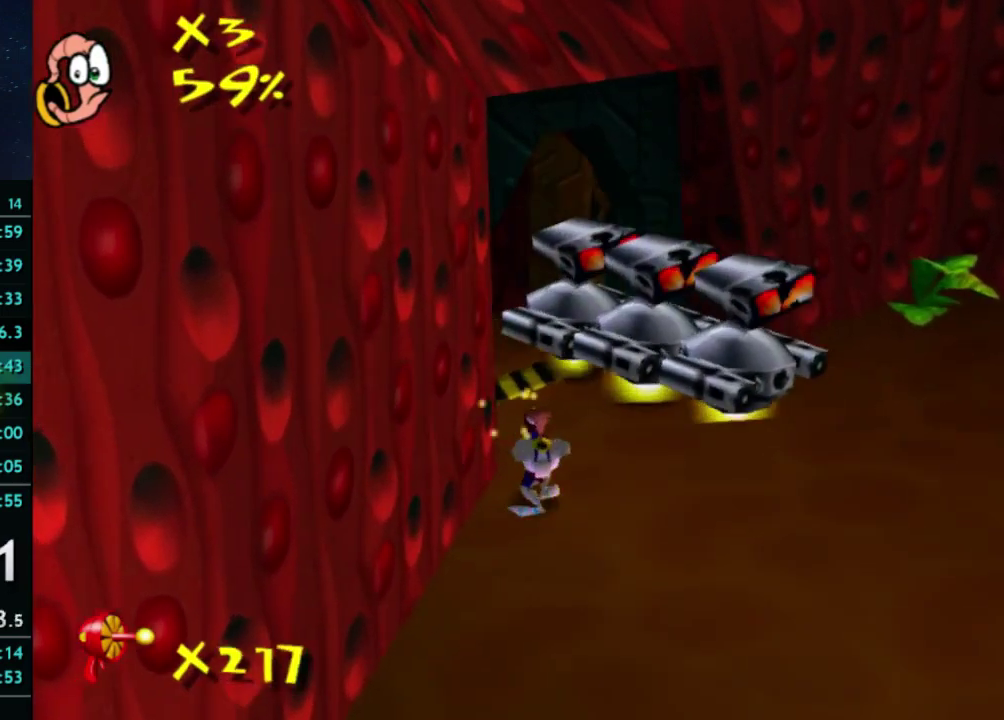
{"buttons": ["B"], "left_stick": "up-right", "right_stick": "center", "events": []}
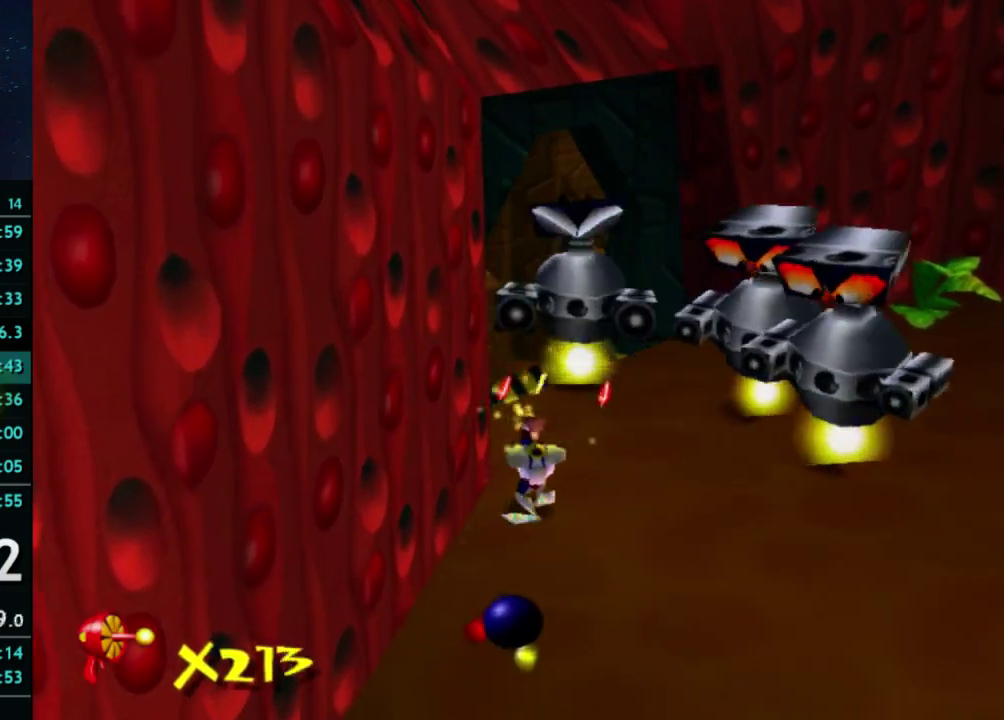
{"buttons": ["B"], "left_stick": "up-right", "right_stick": "center", "events": []}
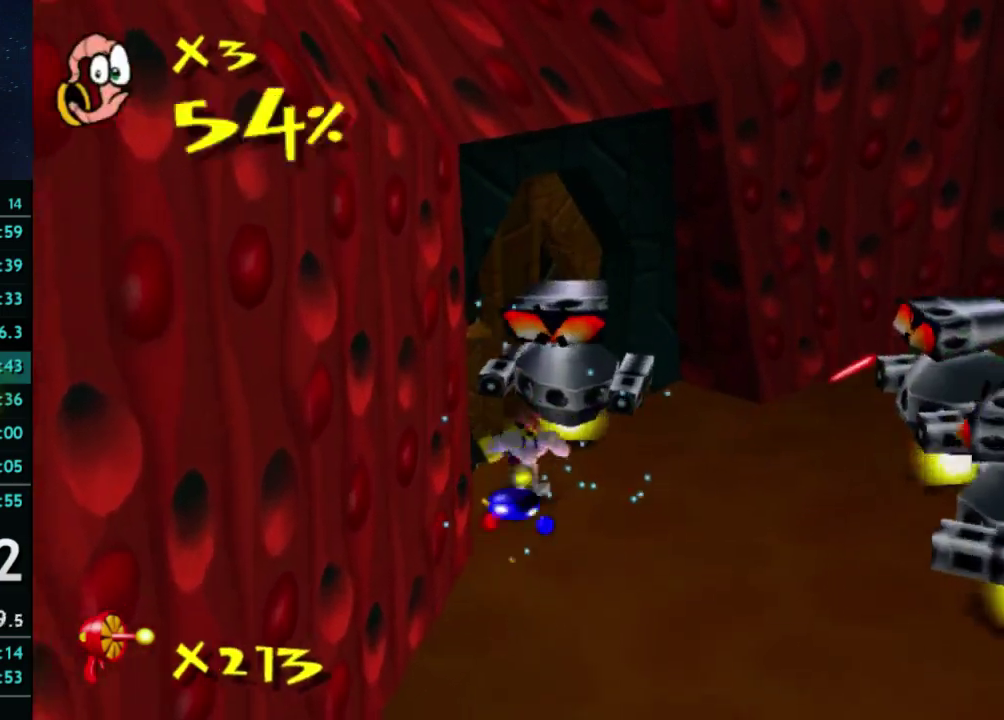
{"buttons": ["B"], "left_stick": "up-right", "right_stick": "center", "events": []}
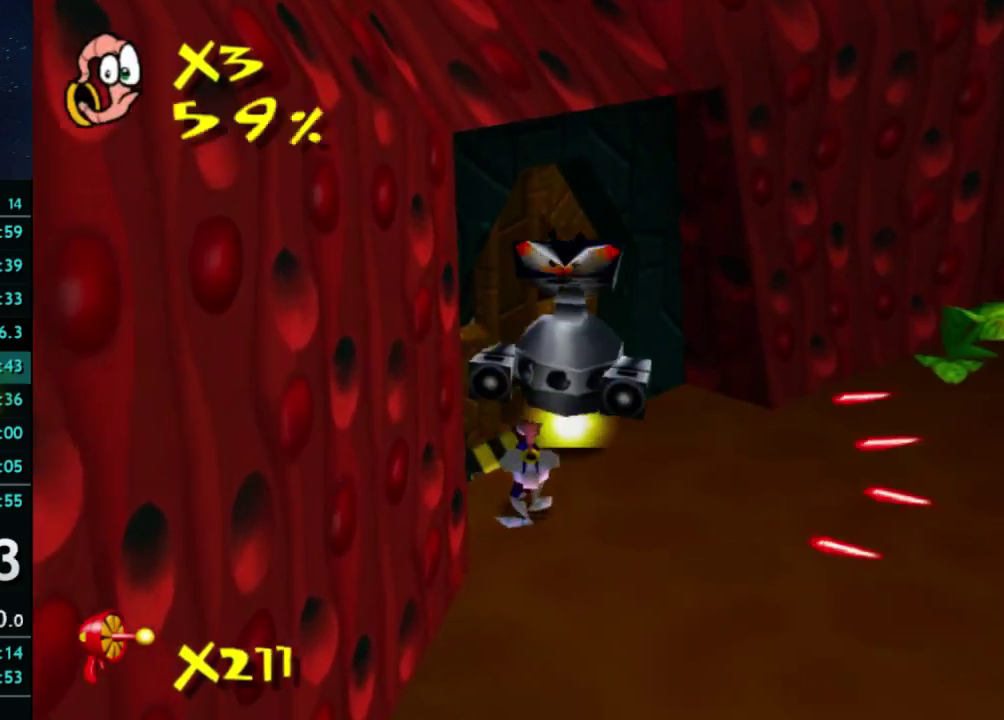
{"buttons": ["B", "Y"], "left_stick": "up-right", "right_stick": "center", "events": [[400, "Y", "down"]]}
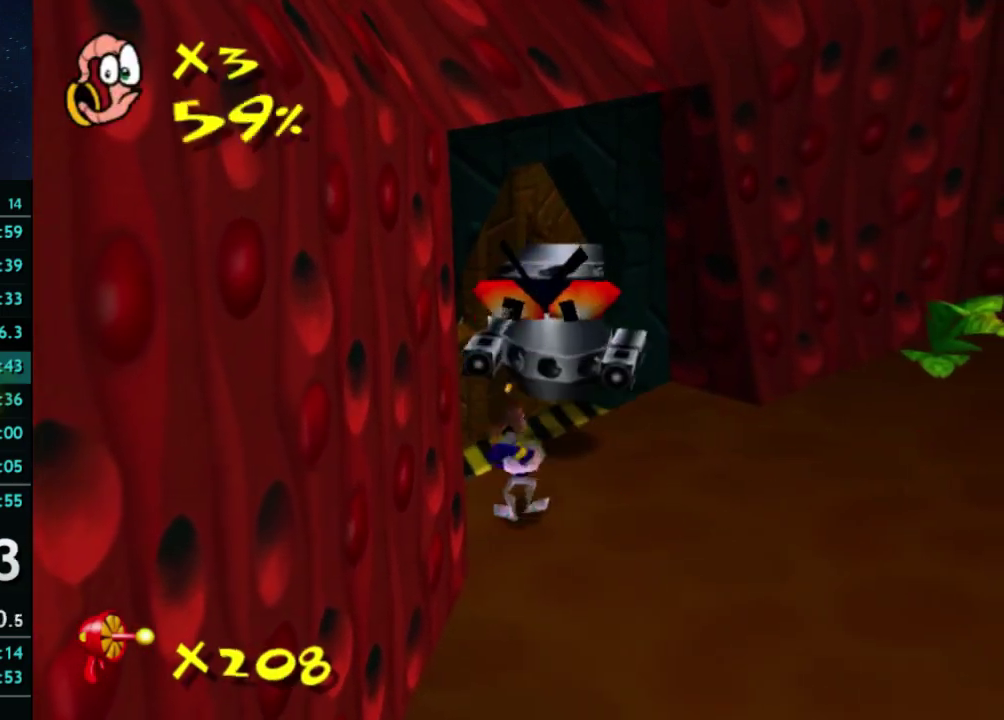
{"buttons": [], "left_stick": "up-right", "right_stick": "center", "events": [[67, "B", "up"], [133, "Y", "up"]]}
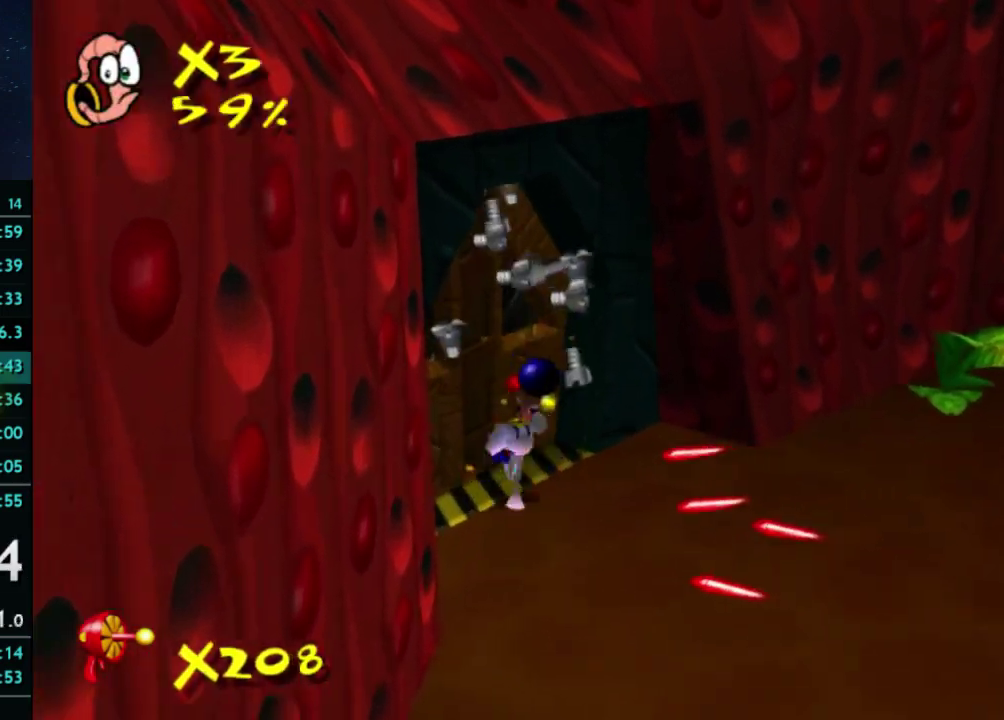
{"buttons": [], "left_stick": "right", "right_stick": "center", "events": [[133, "X", "down"], [233, "X", "up"], [233, "left_stick", "right"]]}
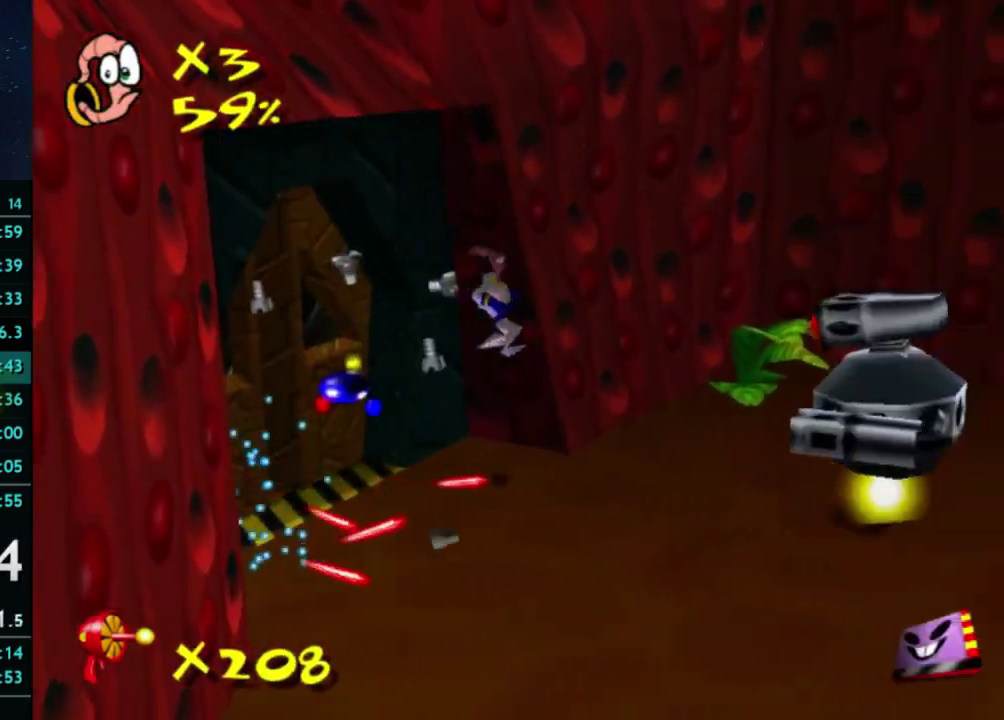
{"buttons": [], "left_stick": "right", "right_stick": "center", "events": [[233, "right_stick", "left"], [300, "right_stick", "center"]]}
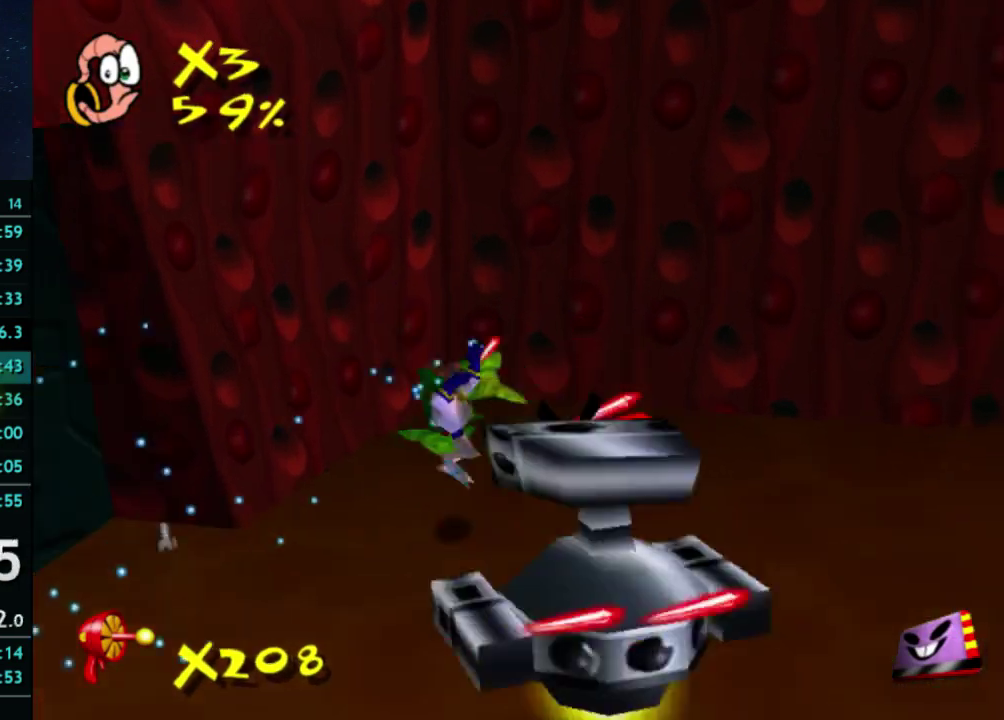
{"buttons": [], "left_stick": "right", "right_stick": "center", "events": [[333, "X", "down"], [400, "X", "up"]]}
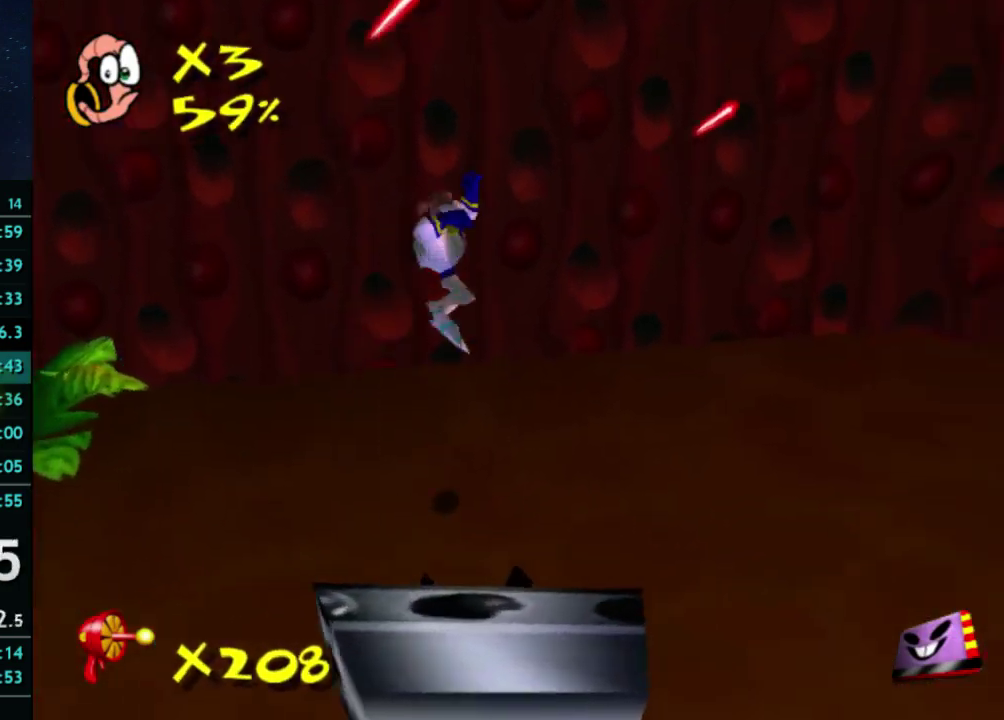
{"buttons": [], "left_stick": "right", "right_stick": "center", "events": []}
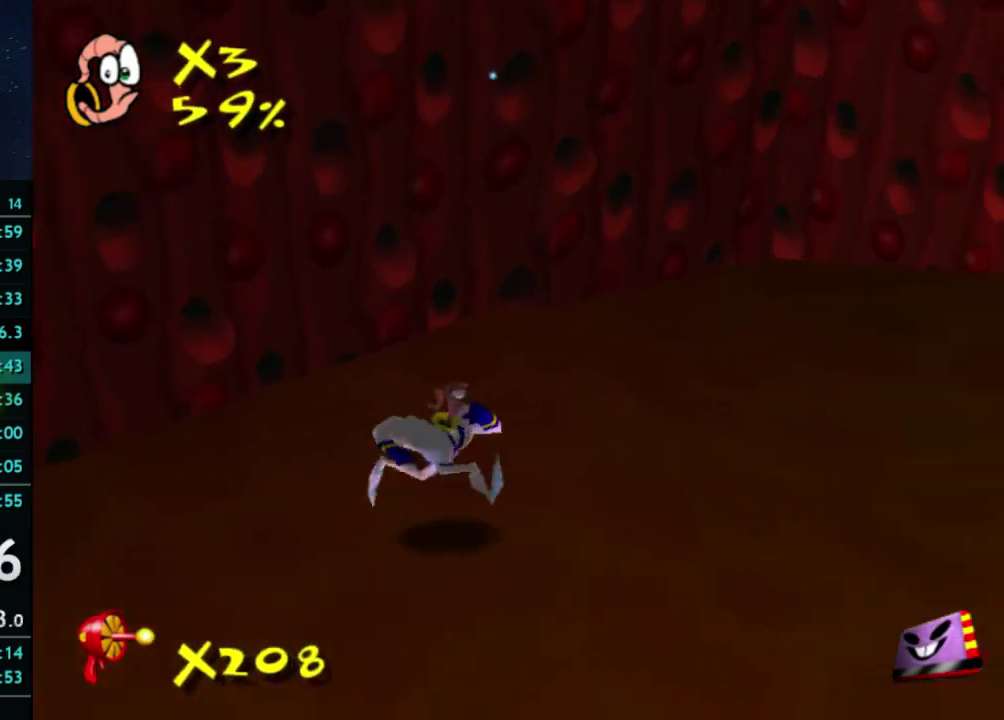
{"buttons": ["X"], "left_stick": "up-right", "right_stick": "center", "events": [[300, "left_stick", "up-right"], [467, "X", "down"]]}
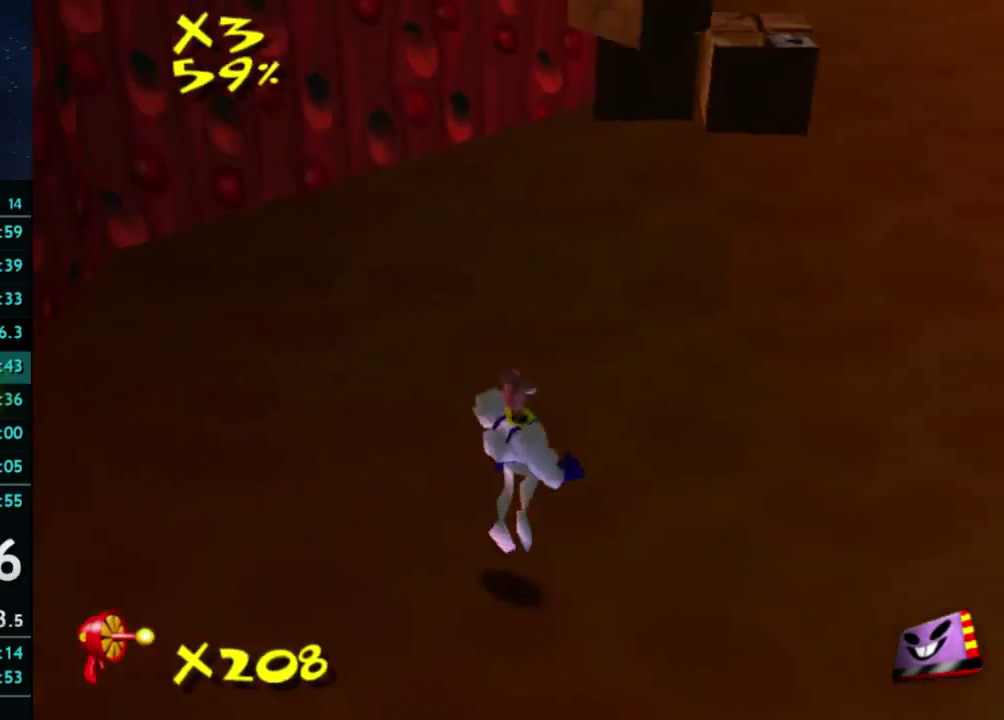
{"buttons": ["X"], "left_stick": "up-right", "right_stick": "center", "events": [[67, "X", "up"], [467, "X", "down"]]}
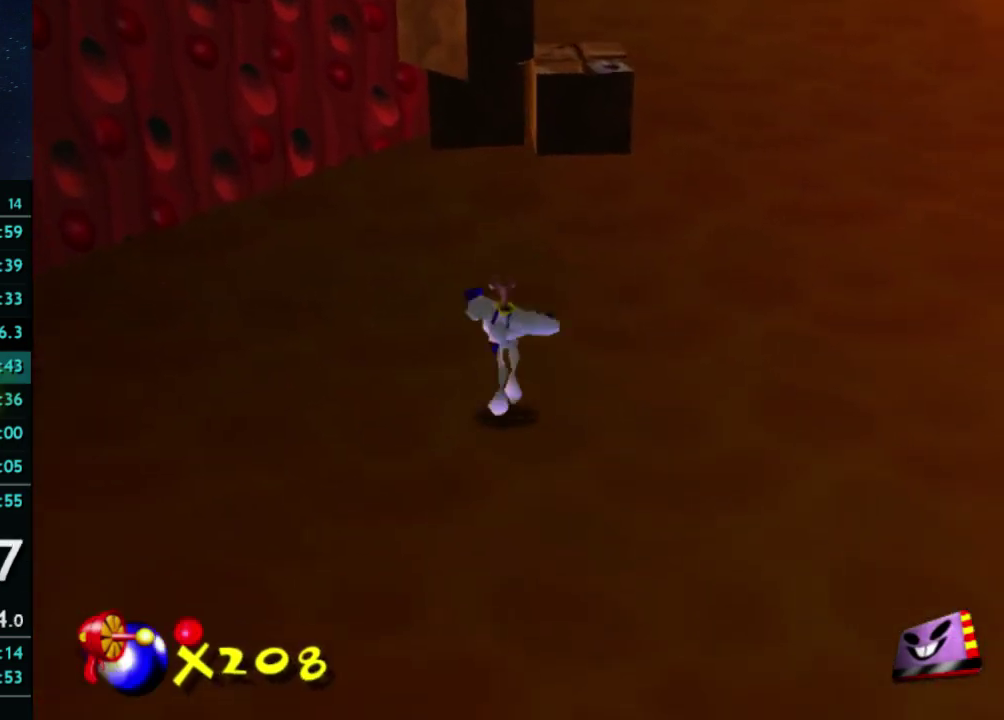
{"buttons": ["B"], "left_stick": "up", "right_stick": "center", "events": [[67, "X", "up"], [333, "B", "down"], [433, "left_stick", "up"]]}
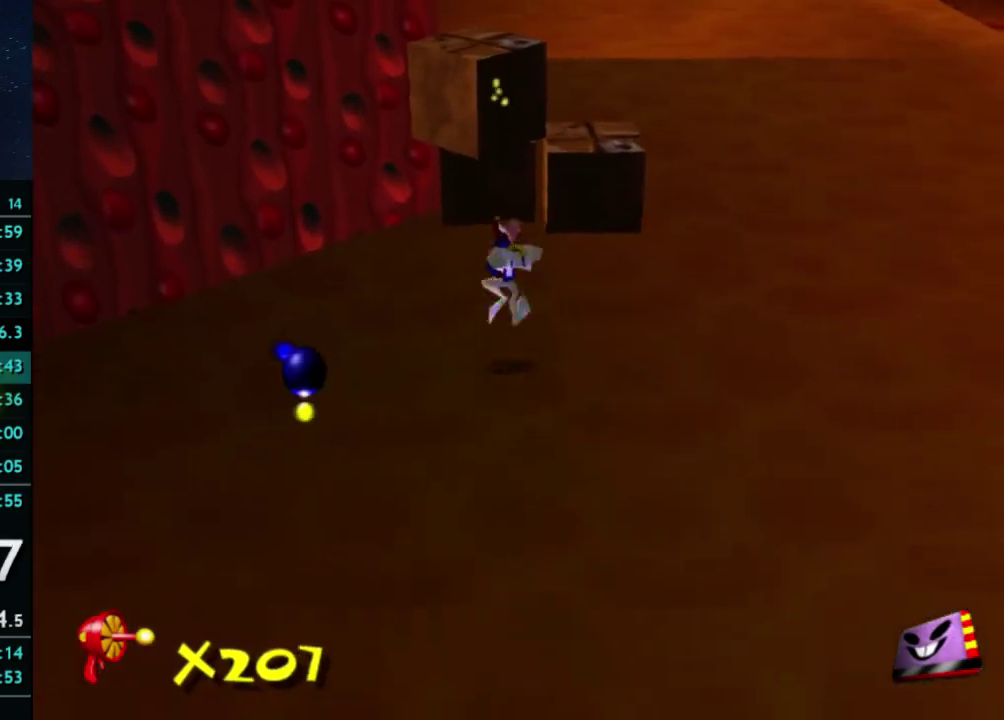
{"buttons": ["B"], "left_stick": "up", "right_stick": "center", "events": []}
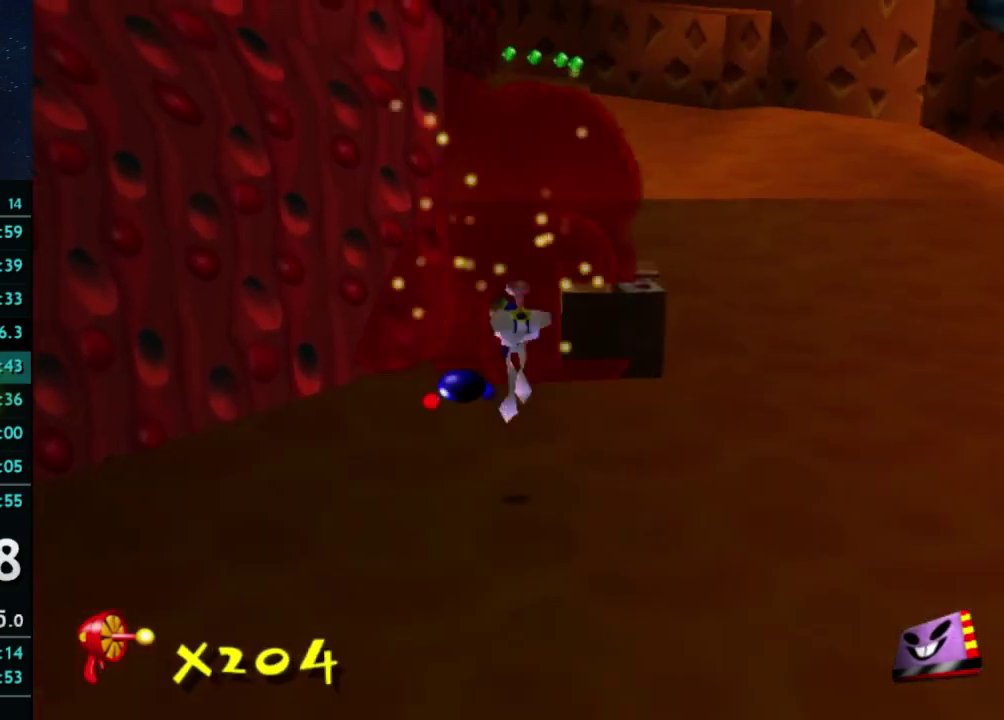
{"buttons": ["B"], "left_stick": "up-right", "right_stick": "center", "events": [[33, "left_stick", "up-right"]]}
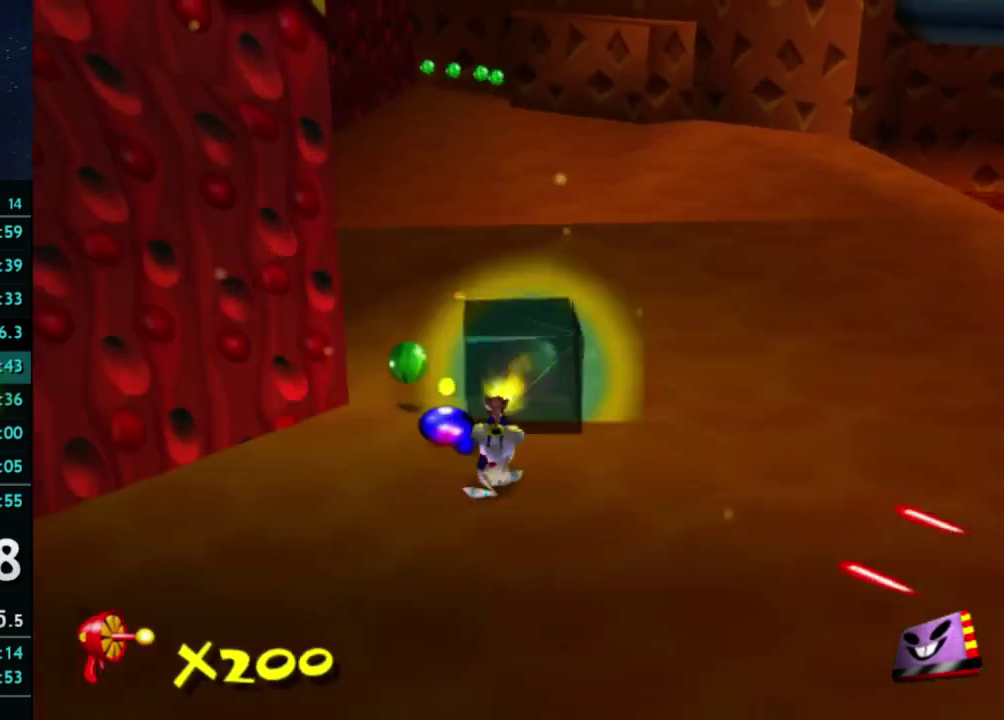
{"buttons": [], "left_stick": "up-left", "right_stick": "center", "events": [[200, "B", "up"], [400, "left_stick", "up"], [500, "left_stick", "up-left"]]}
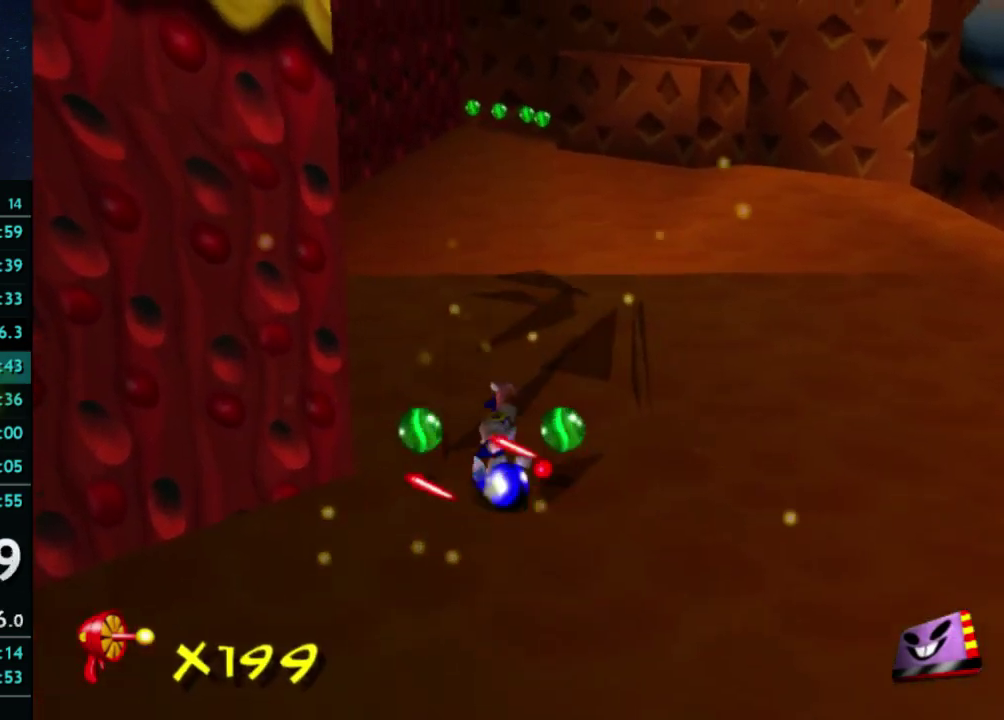
{"buttons": [], "left_stick": "right", "right_stick": "center", "events": [[100, "left_stick", "up"], [300, "left_stick", "up-left"], [400, "left_stick", "center"], [467, "left_stick", "right"]]}
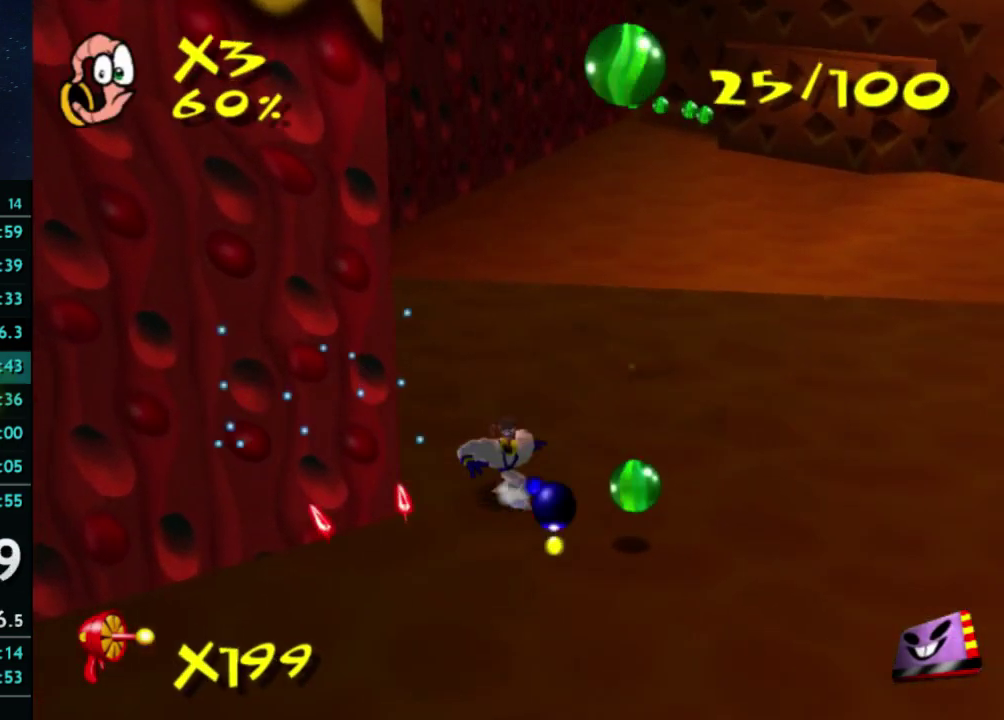
{"buttons": [], "left_stick": "down-right", "right_stick": "center", "events": [[167, "left_stick", "down-right"]]}
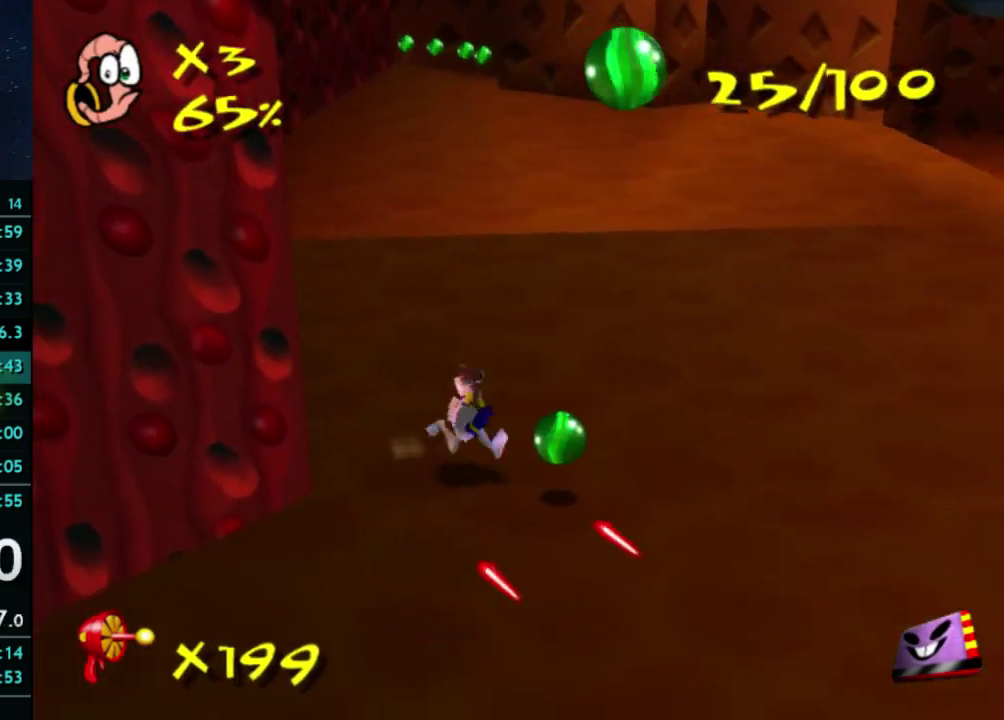
{"buttons": [], "left_stick": "up", "right_stick": "center", "events": [[267, "left_stick", "up"], [367, "X", "down"], [433, "X", "up"]]}